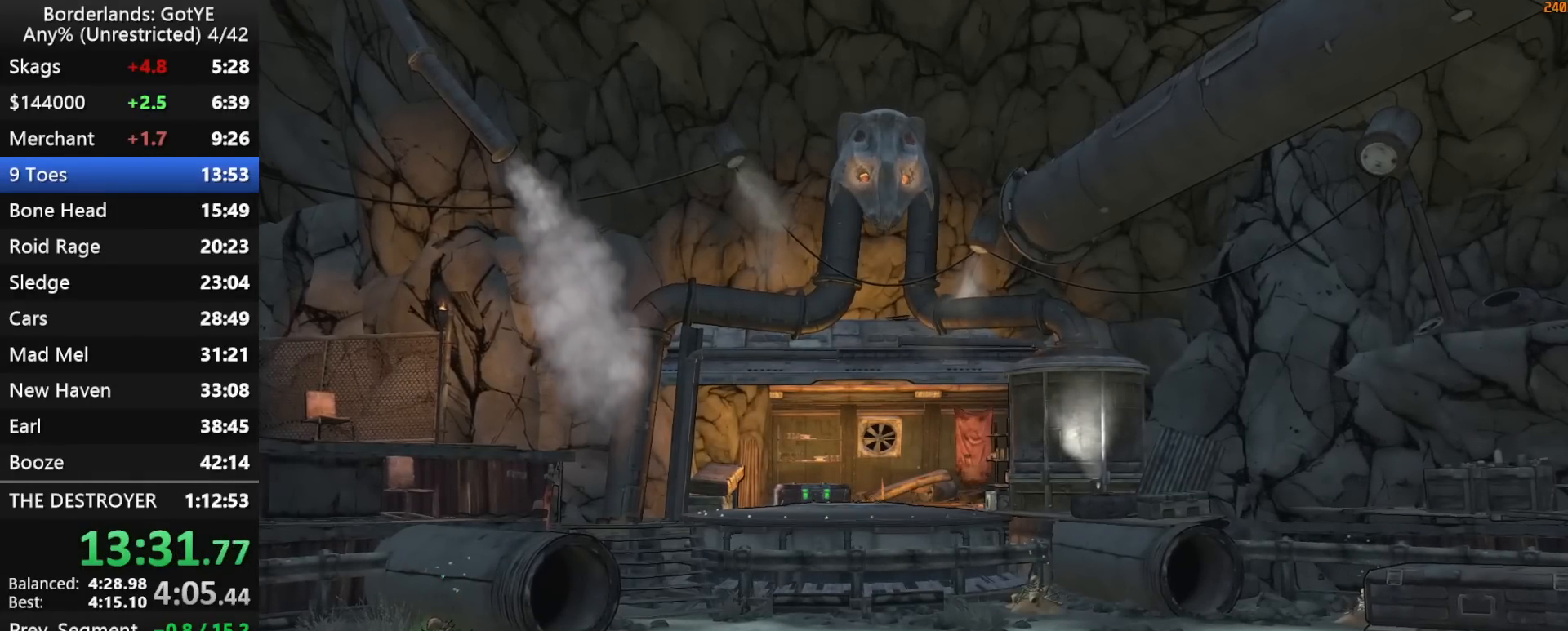
Gameplay with keyboard and mouse; each line is a JSON object with the keys held at the frame after it. "events" lists presses ("down") and releases ("up") of "1", "2", "3", "4", "a", "b", "c", "ctrl", "d", "down", "e", "escape", "f", "g", "left", "q", "r", "right", "s", "shift", "space", "t", "up", "v", "w", "x", "y" and "z" between this image and that frame as [ms after this image, input, new state], when the widget could be followed in between. No other keys are recorded. "mouse_move" is the direction in which the mouse moves at that frame (one of eight, or "still"), when it could be read. Mouse buttons are not recorded.
{"keys": [], "mouse_move": "still", "events": []}
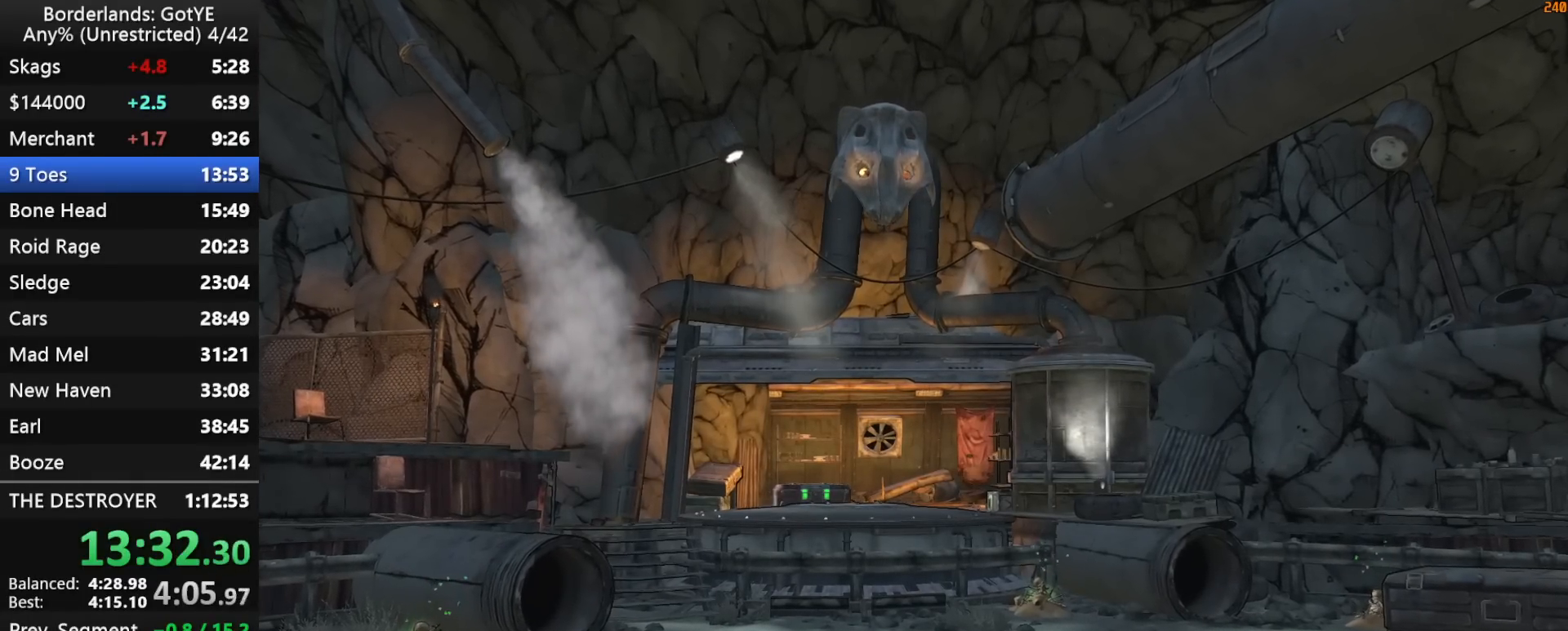
{"keys": [], "mouse_move": "still", "events": []}
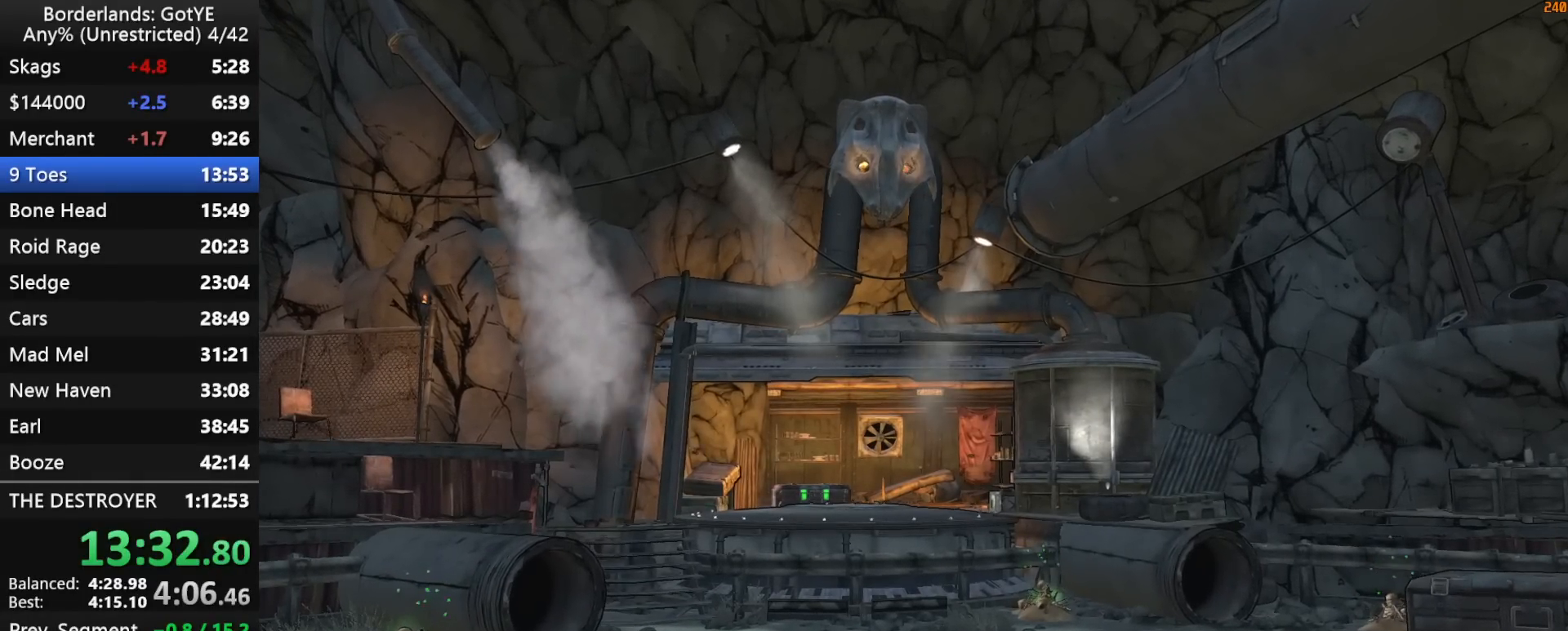
{"keys": [], "mouse_move": "still", "events": []}
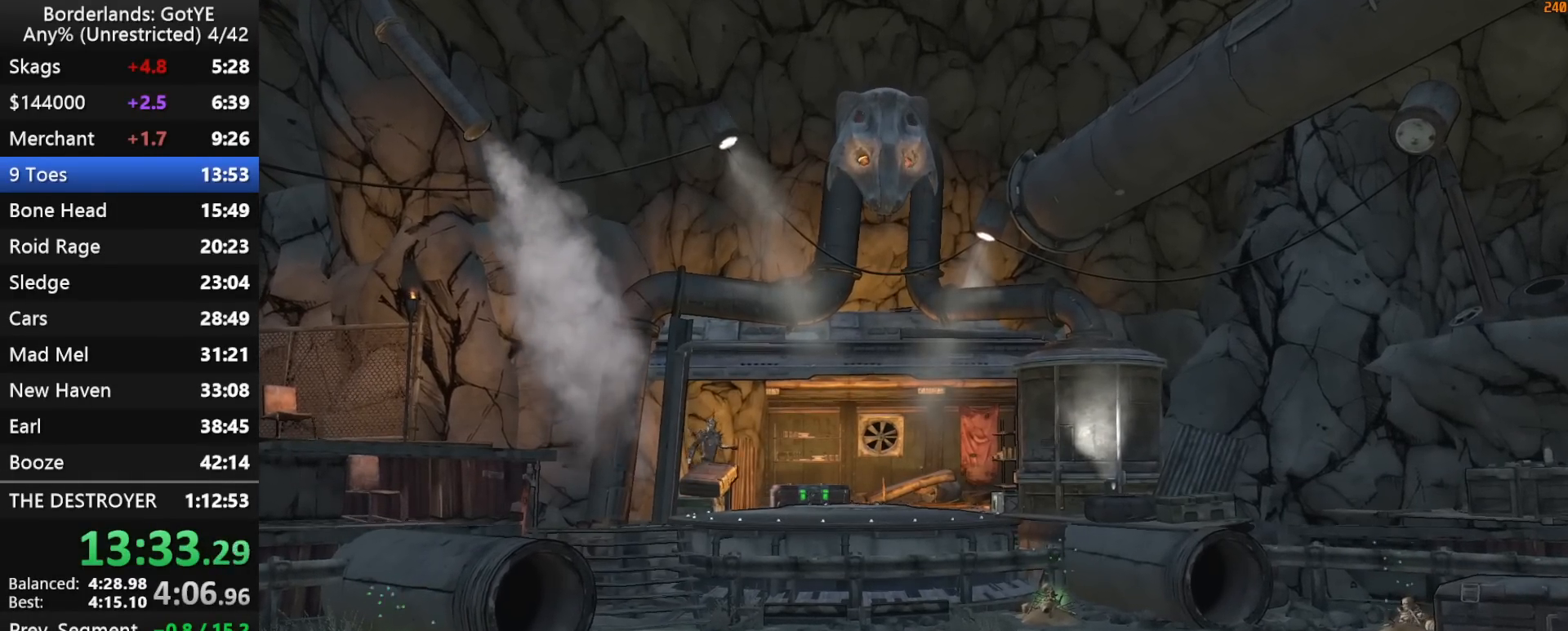
{"keys": [], "mouse_move": "still", "events": []}
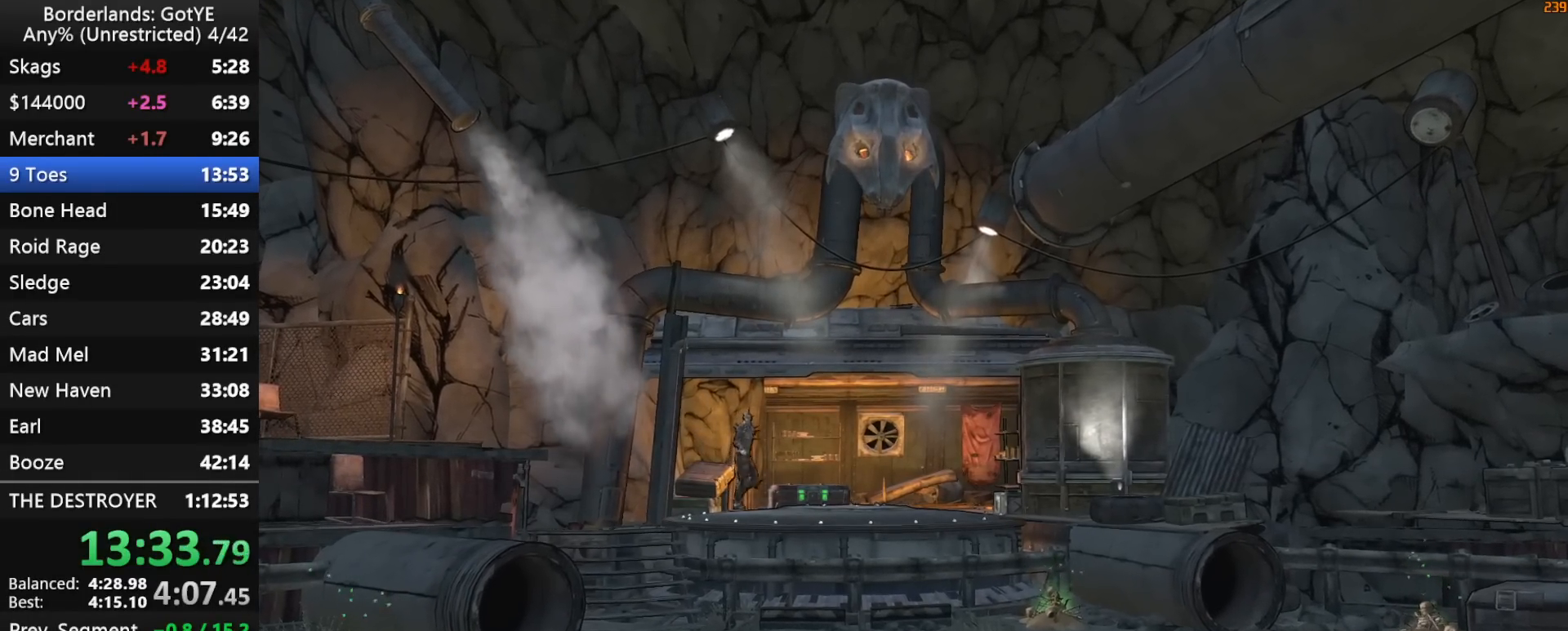
{"keys": [], "mouse_move": "still", "events": [[217, "a", "down"], [217, "w", "down"], [317, "d", "down"], [367, "a", "up"], [400, "d", "up"], [400, "w", "up"]]}
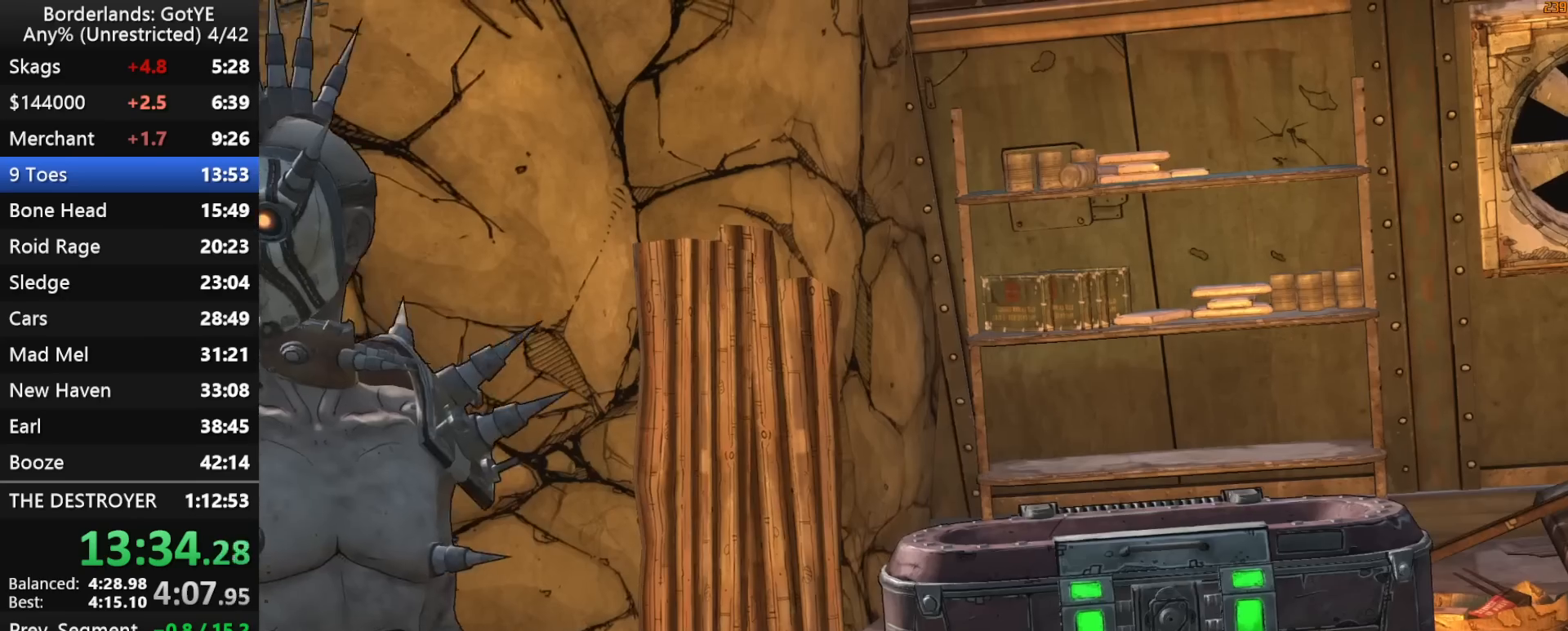
{"keys": [], "mouse_move": "still", "events": []}
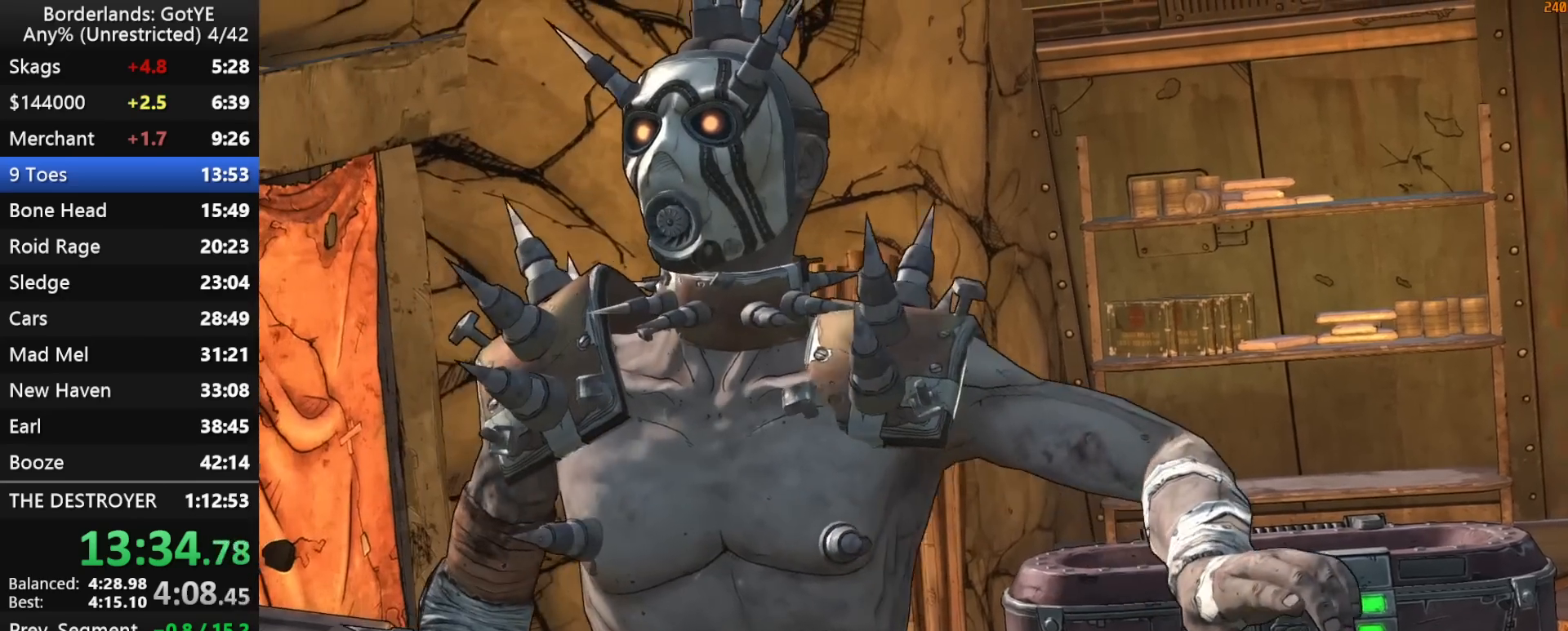
{"keys": [], "mouse_move": "still", "events": []}
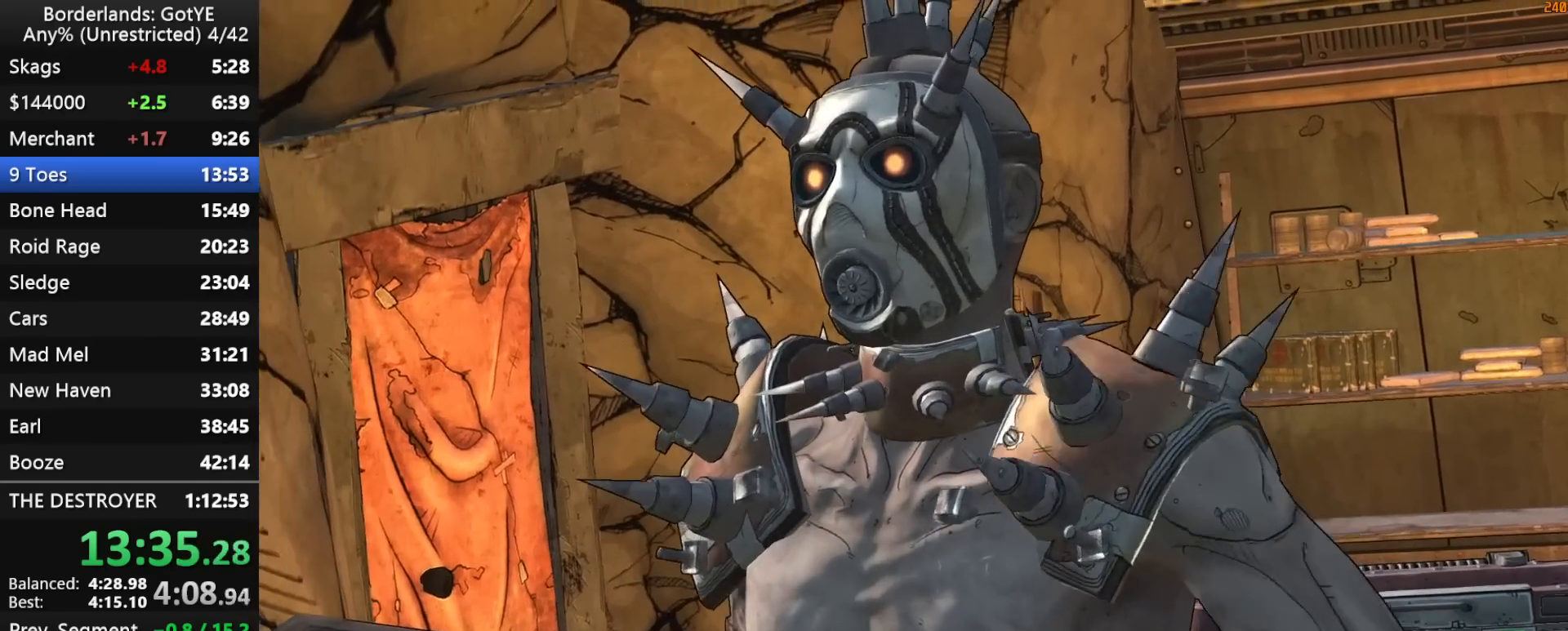
{"keys": [], "mouse_move": "still", "events": []}
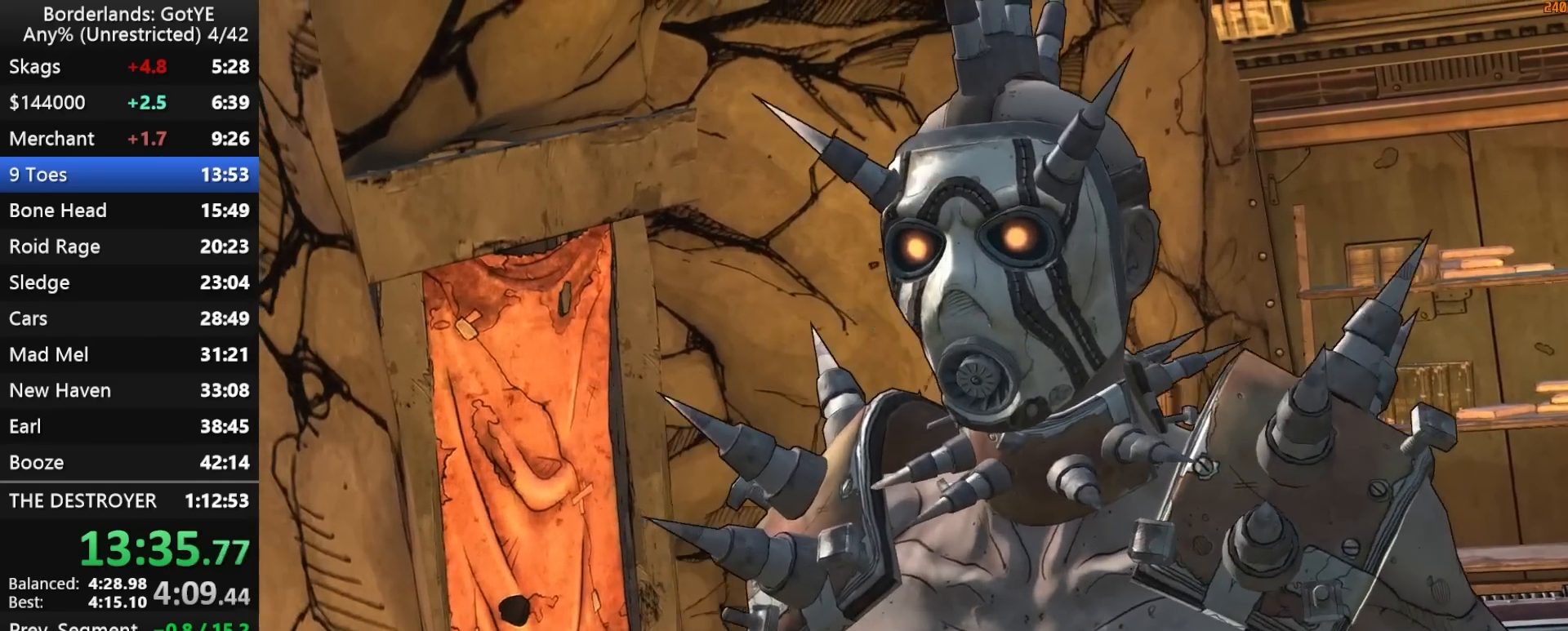
{"keys": [], "mouse_move": "still", "events": []}
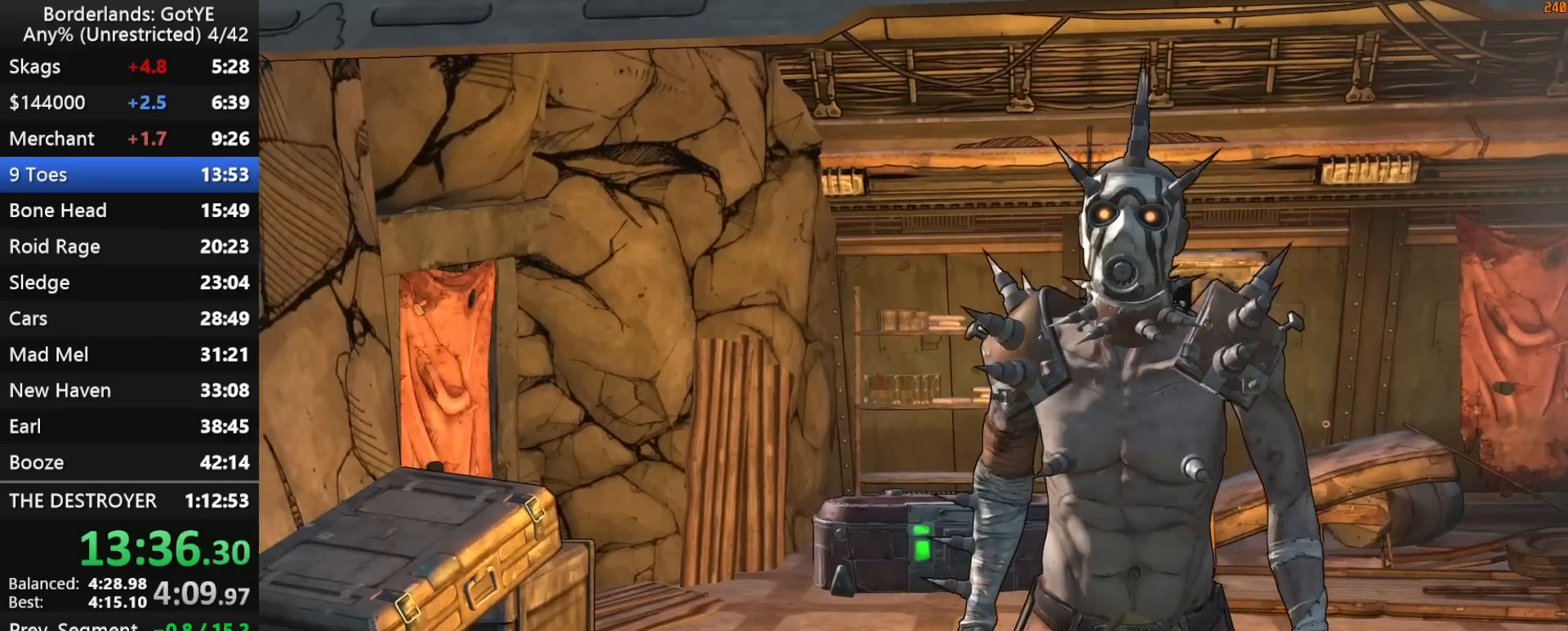
{"keys": [], "mouse_move": "still", "events": []}
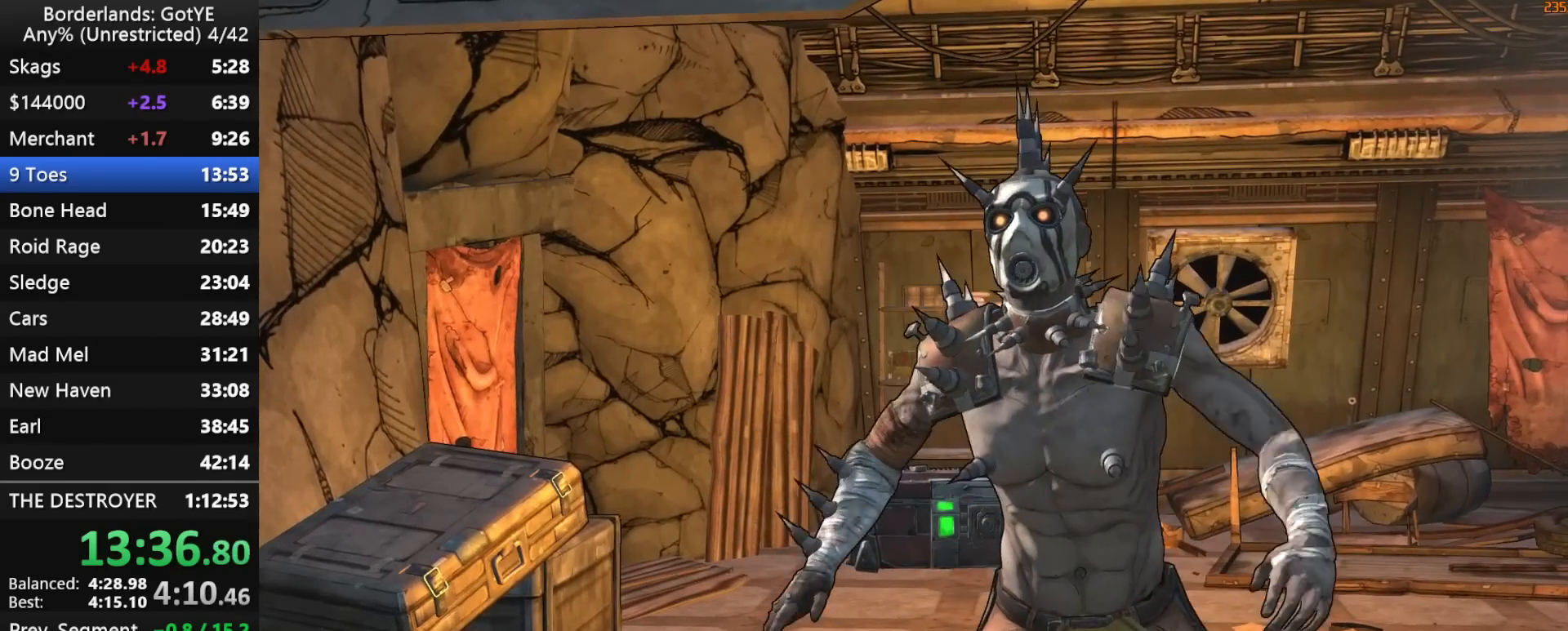
{"keys": [], "mouse_move": "down-left", "events": []}
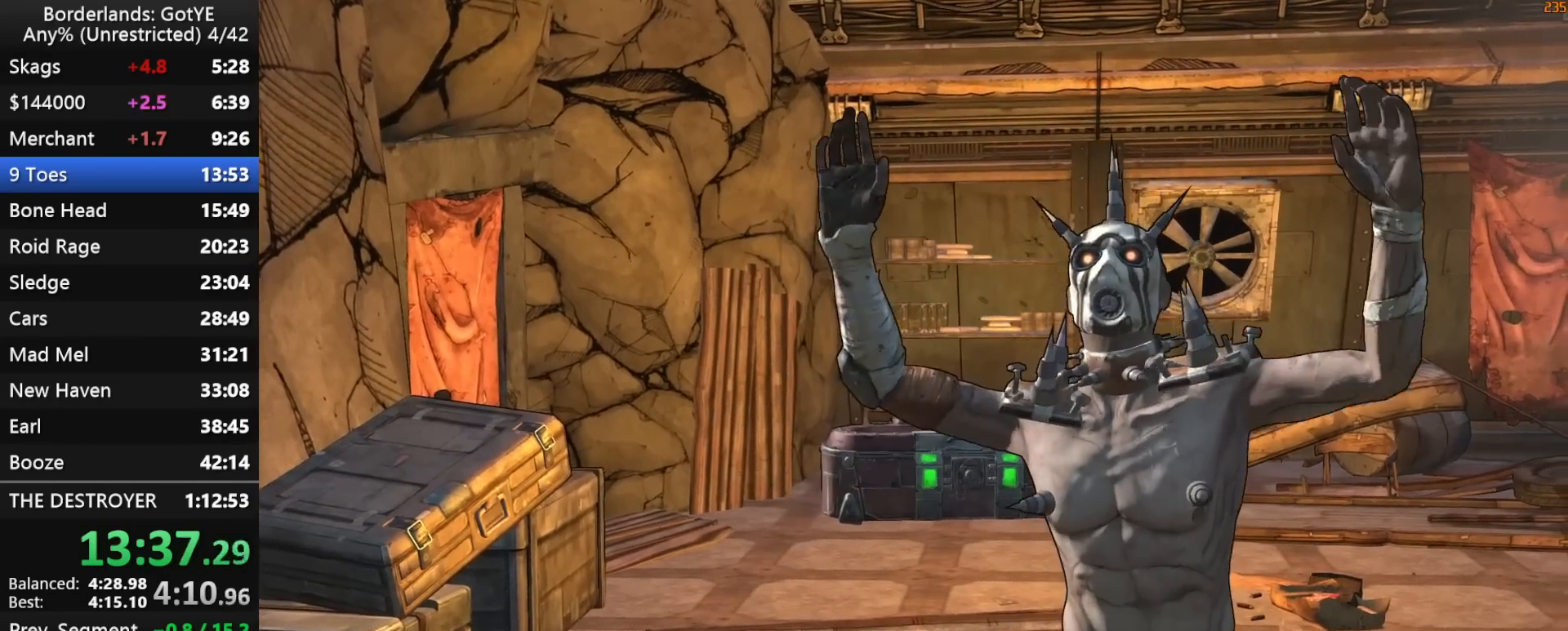
{"keys": [], "mouse_move": "still", "events": []}
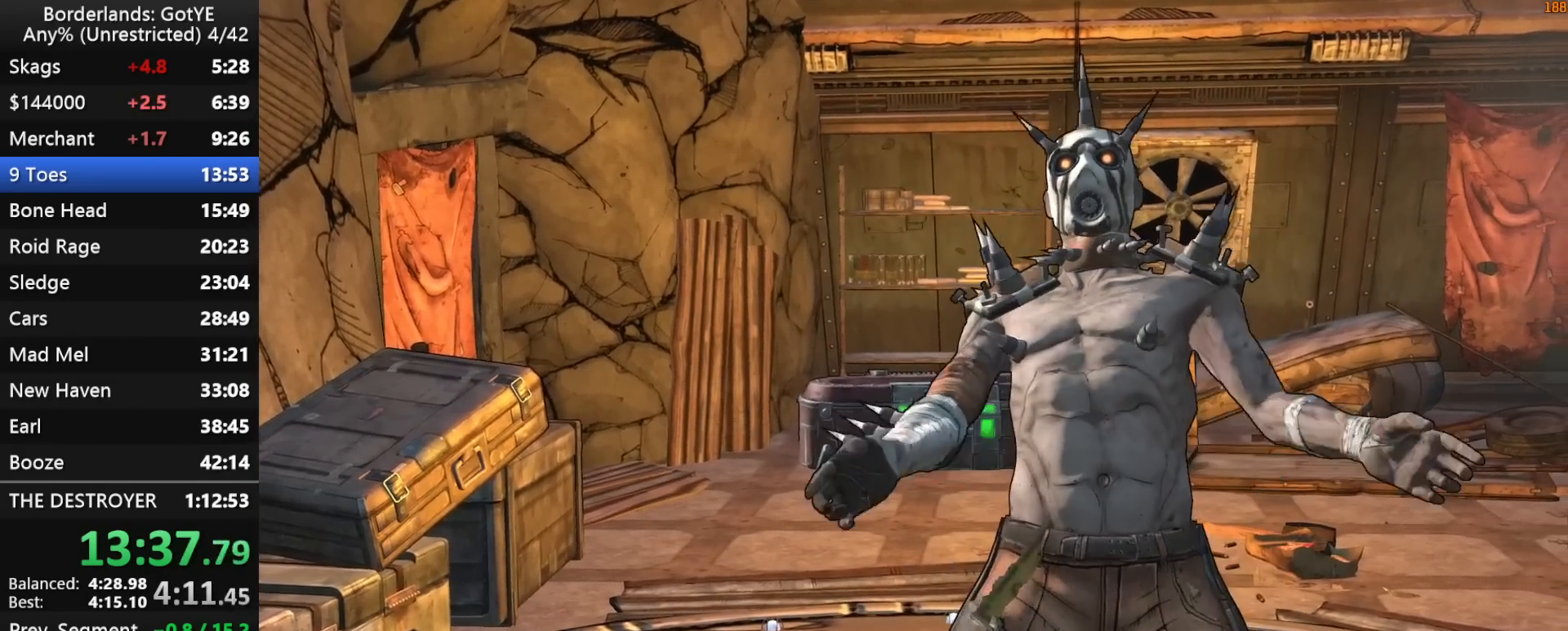
{"keys": [], "mouse_move": "still", "events": []}
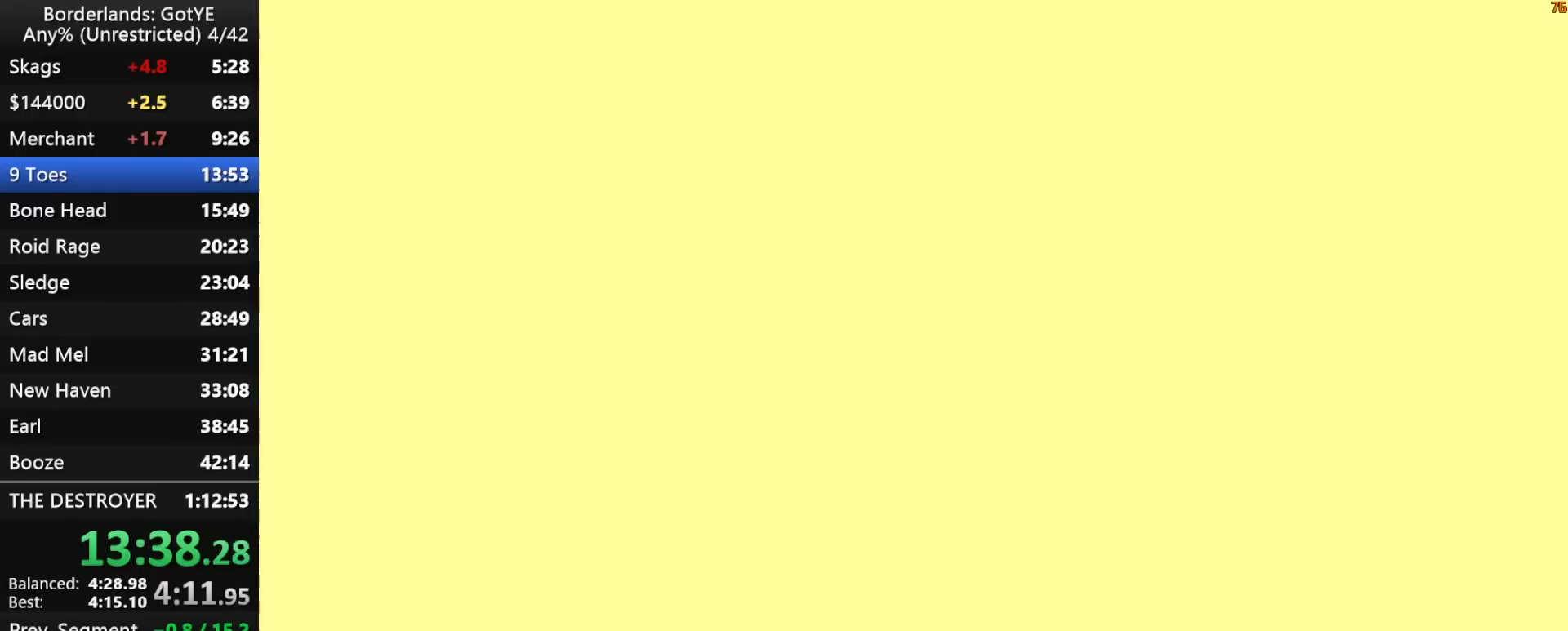
{"keys": [], "mouse_move": "still", "events": []}
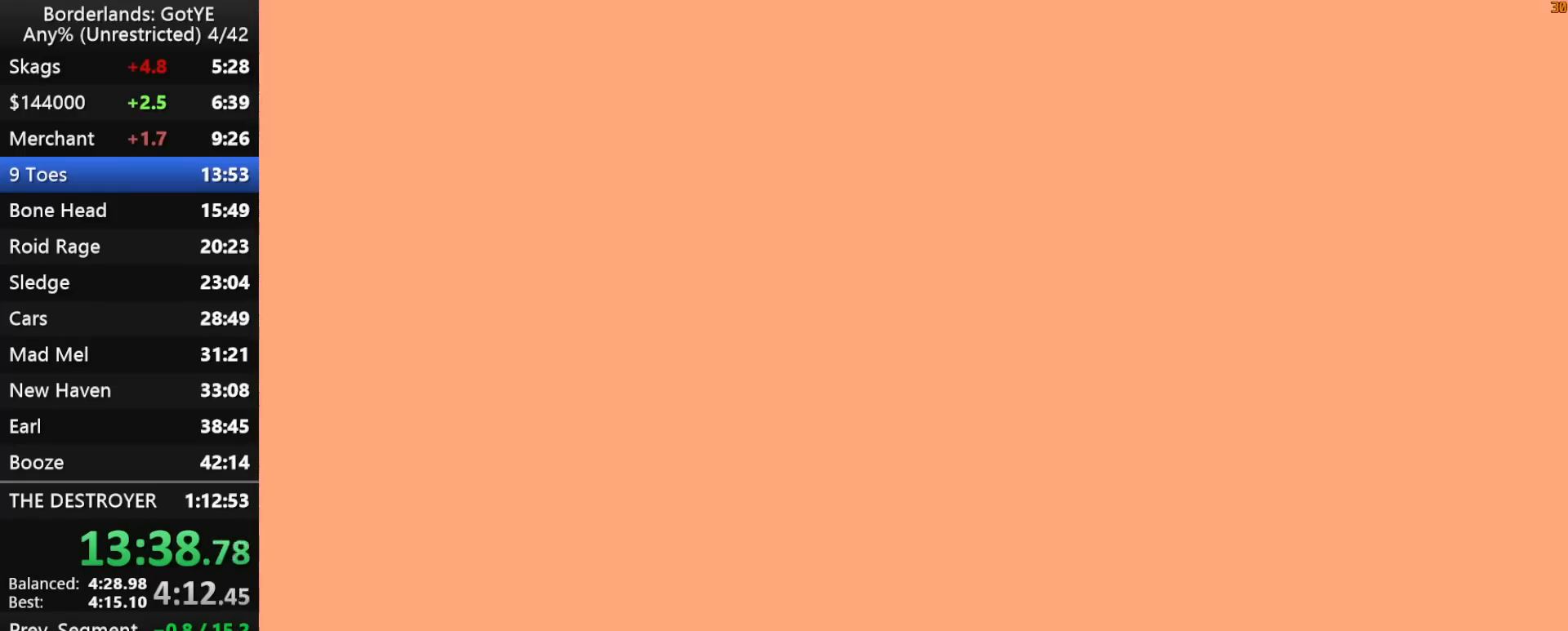
{"keys": [], "mouse_move": "still", "events": []}
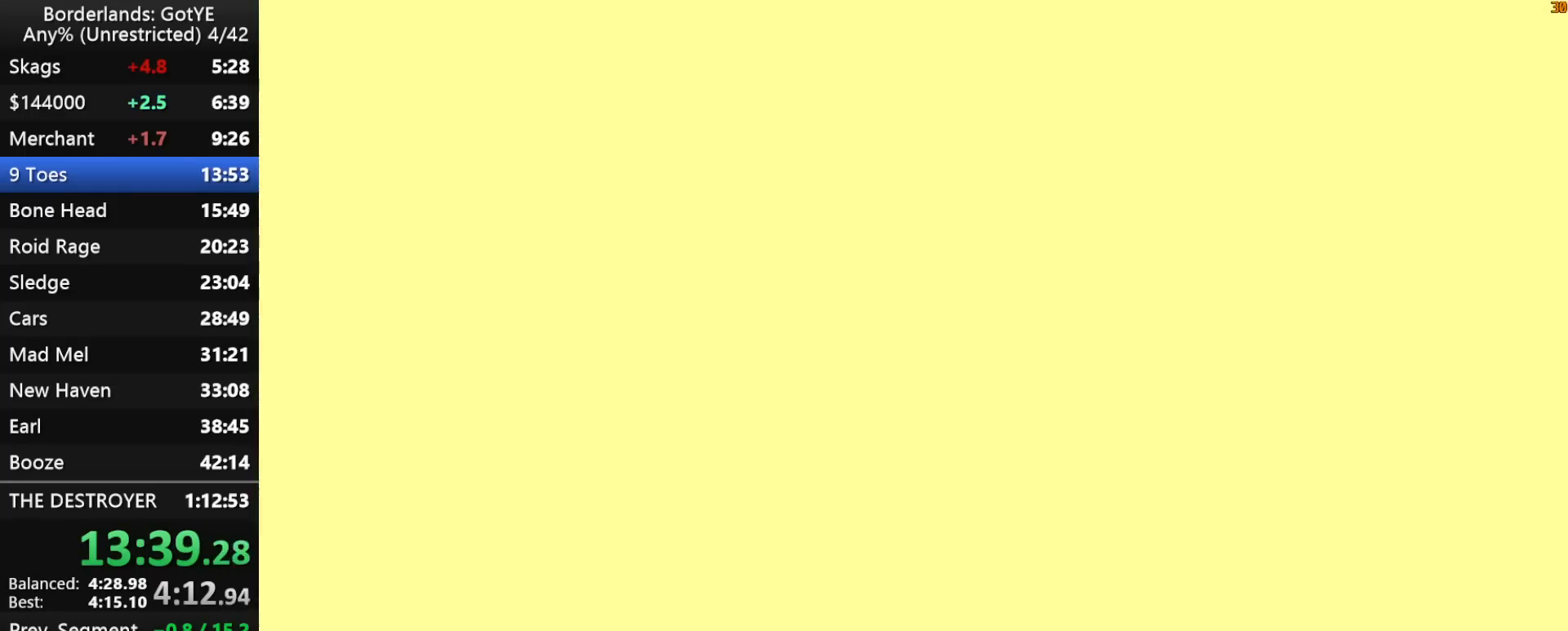
{"keys": [], "mouse_move": "still", "events": []}
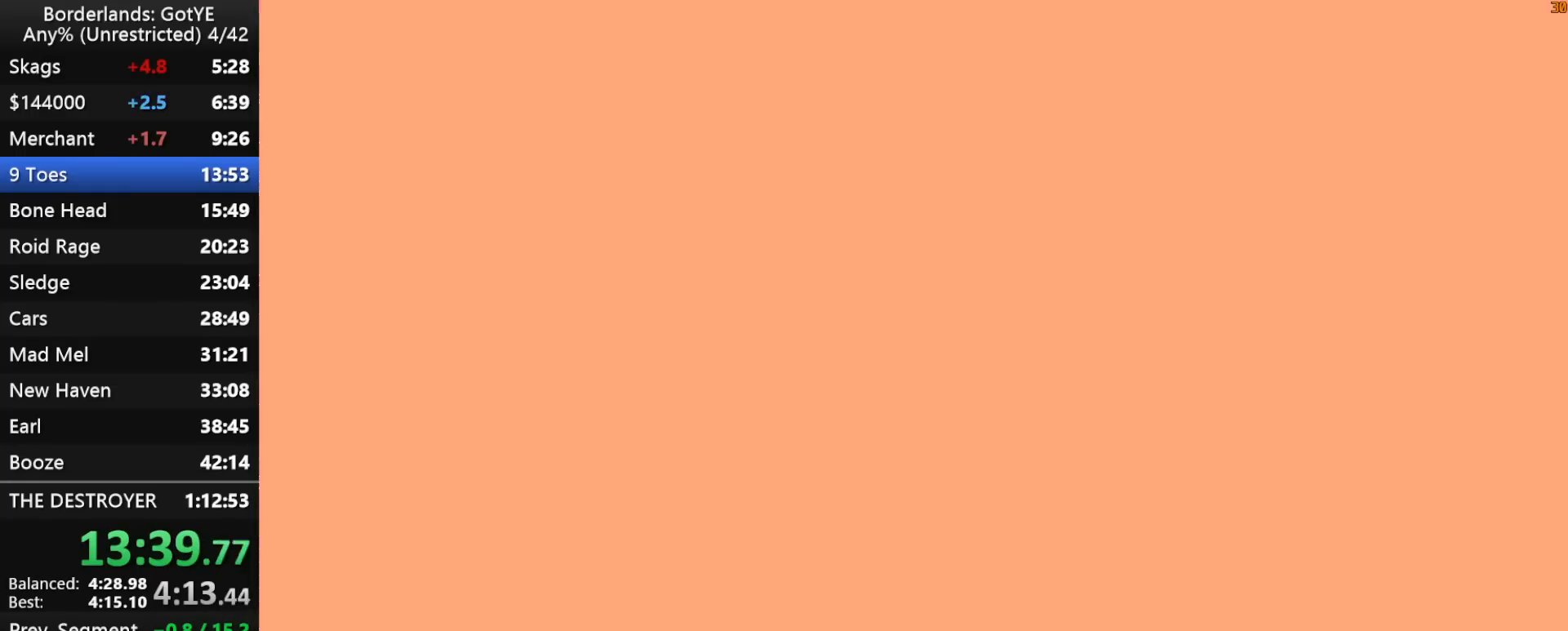
{"keys": [], "mouse_move": "still", "events": []}
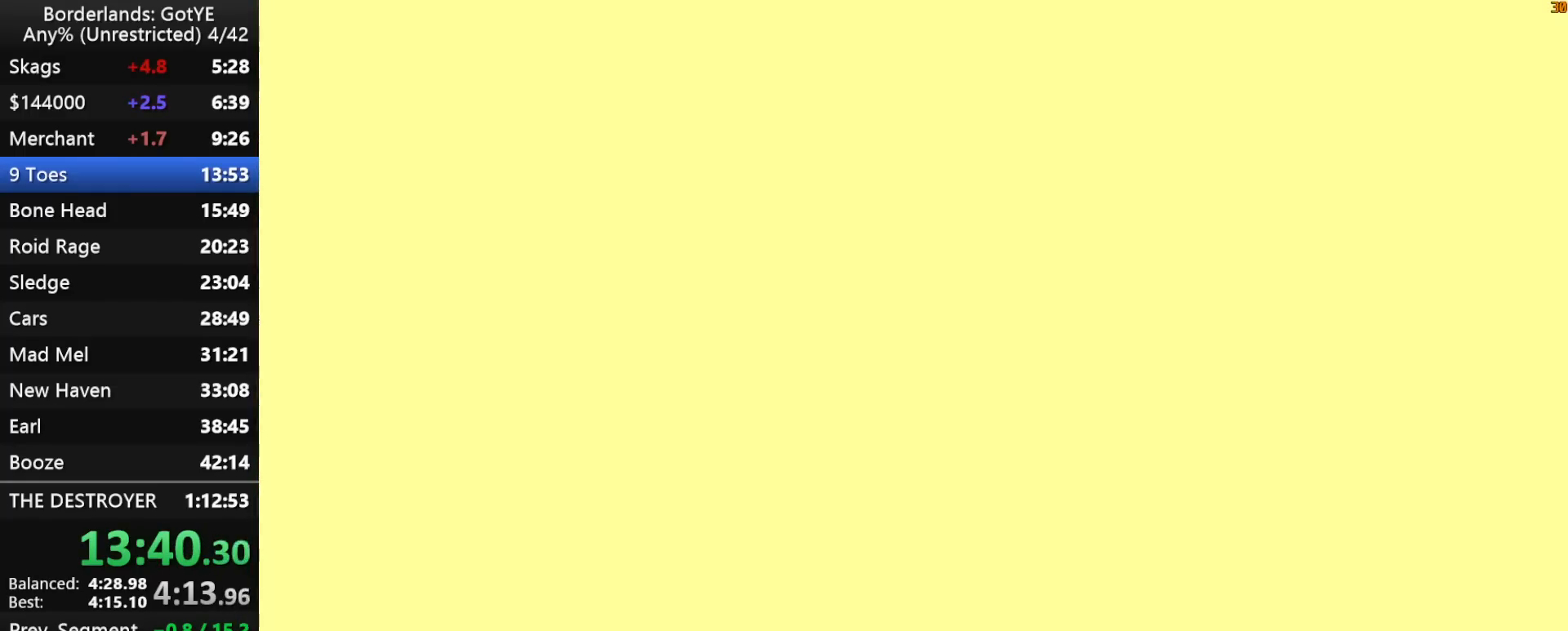
{"keys": [], "mouse_move": "still", "events": []}
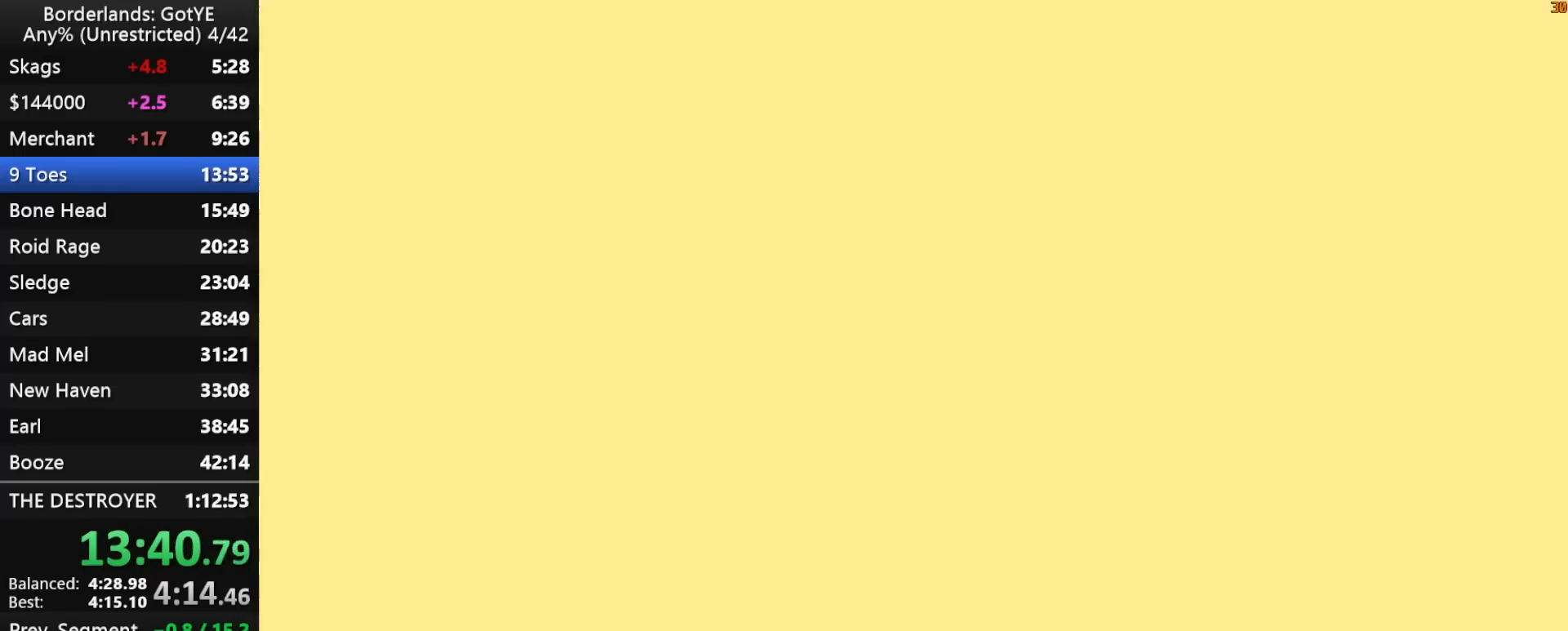
{"keys": ["d", "w"], "mouse_move": "up-right", "events": [[433, "d", "down"], [483, "w", "down"]]}
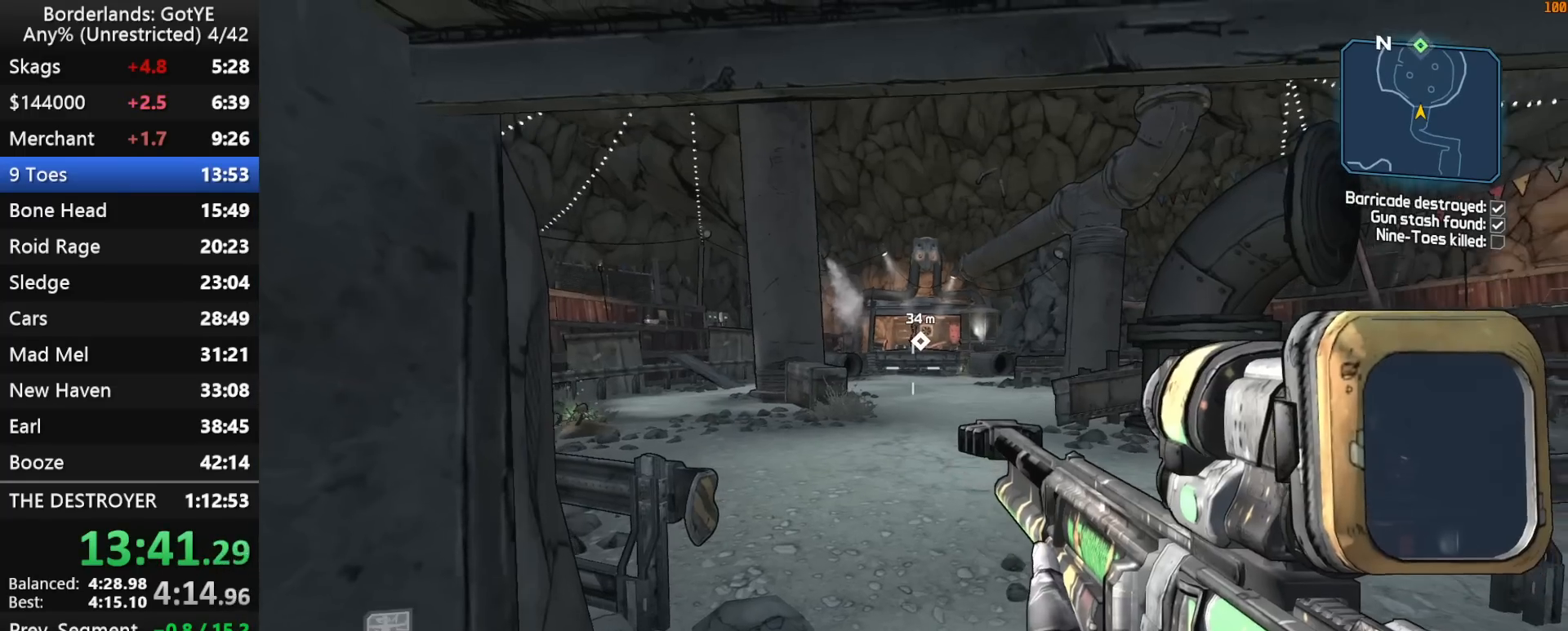
{"keys": ["right", "shift", "w"], "mouse_move": "left", "events": [[83, "right", "down"], [83, "shift", "down"], [167, "d", "up"]]}
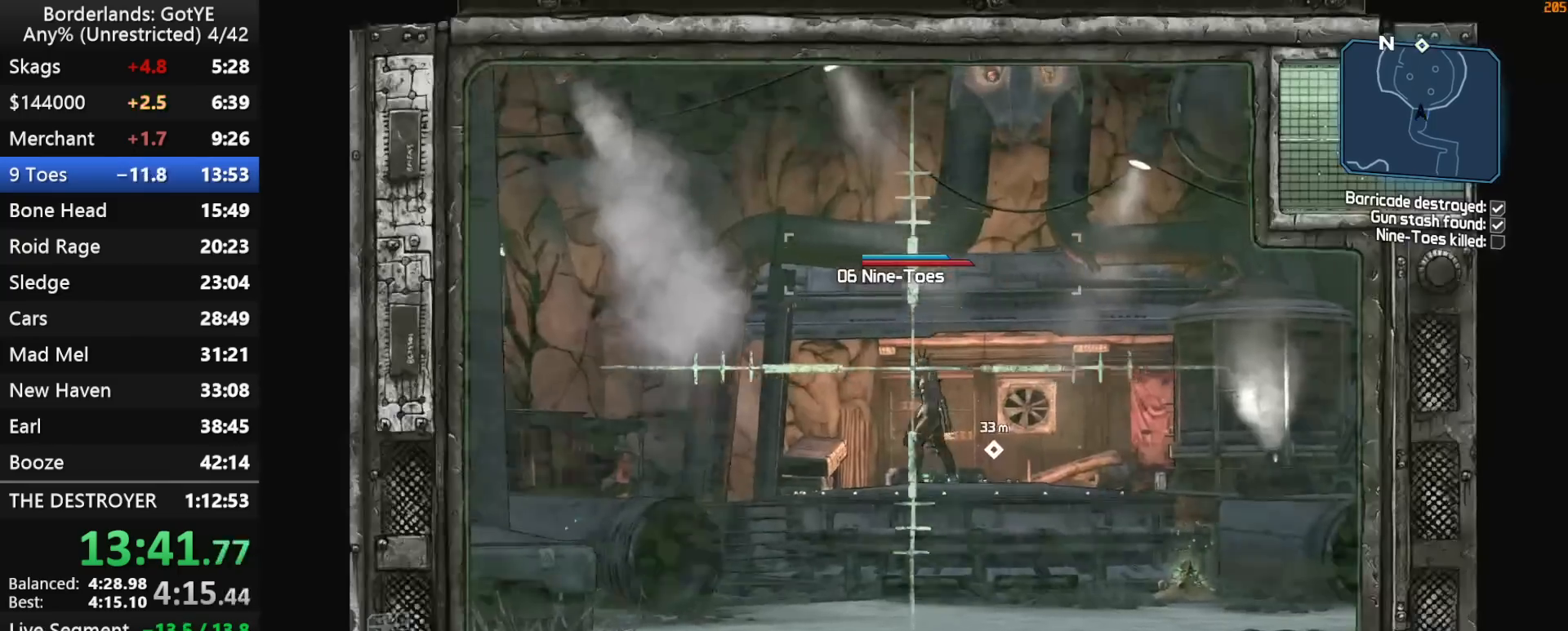
{"keys": ["right", "shift", "w"], "mouse_move": "left", "events": [[100, "left", "down"], [150, "v", "down"], [233, "v", "up"], [283, "left", "up"]]}
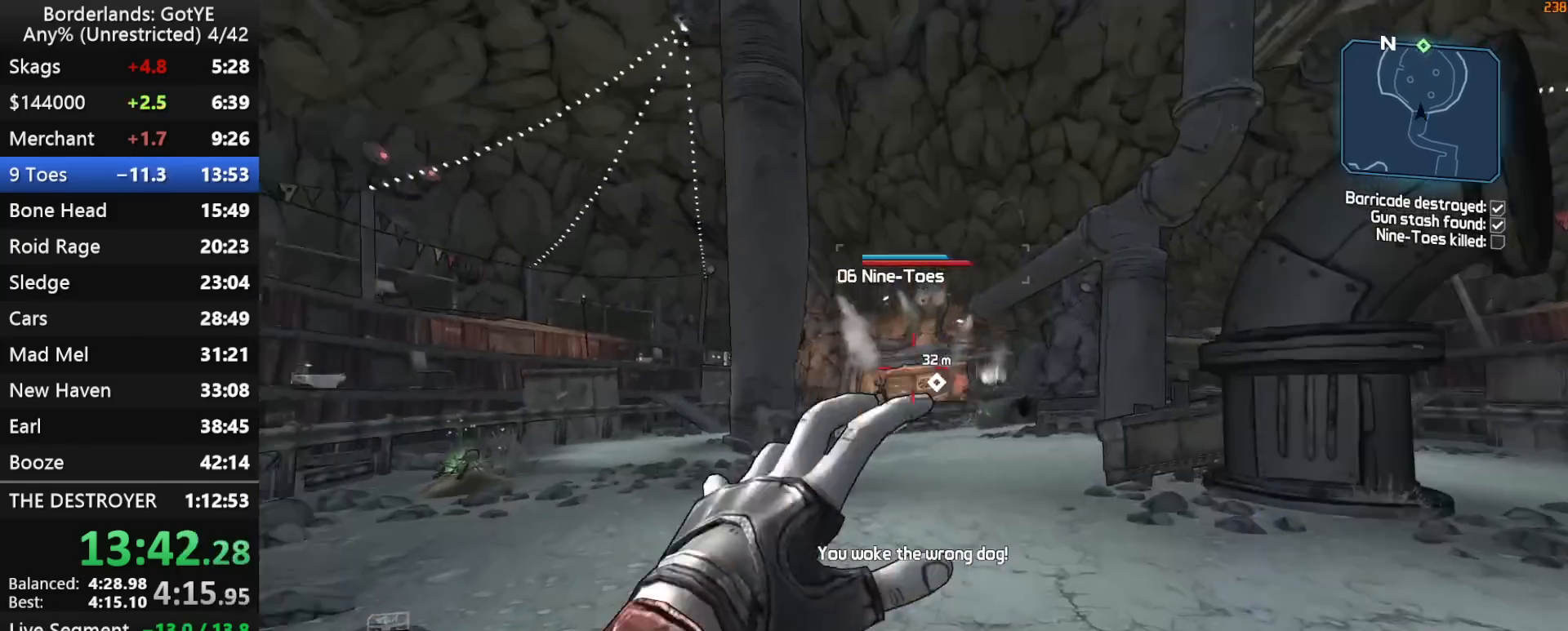
{"keys": ["right", "shift", "w"], "mouse_move": "still", "events": []}
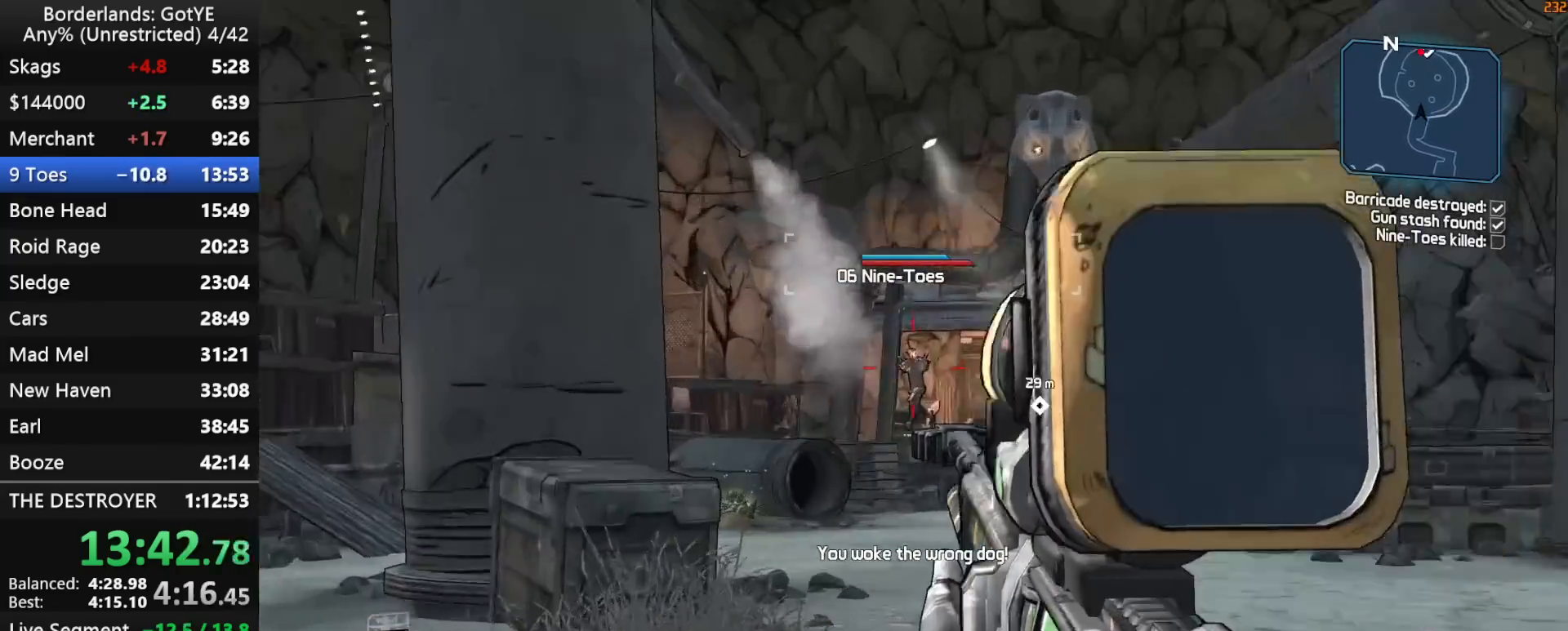
{"keys": ["left", "right", "shift", "w"], "mouse_move": "still", "events": [[367, "left", "down"], [400, "v", "down"], [500, "v", "up"]]}
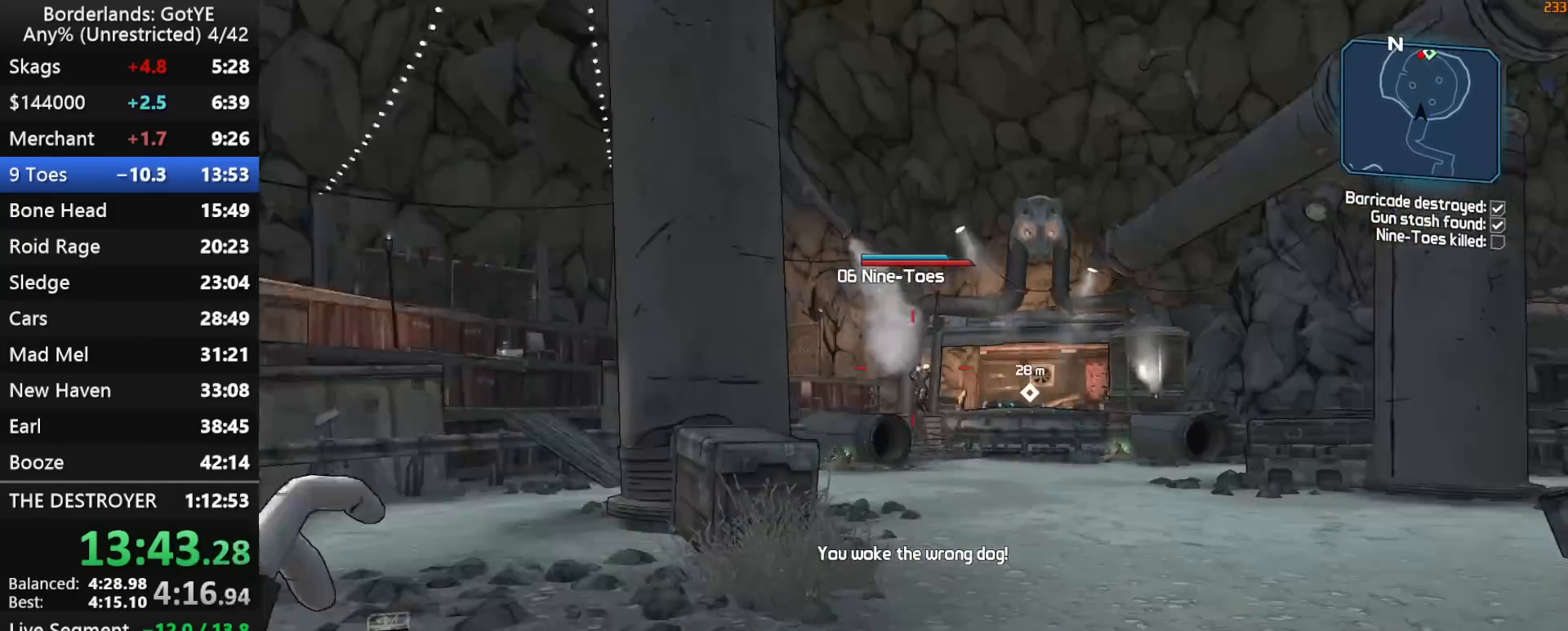
{"keys": ["shift", "w"], "mouse_move": "still", "events": [[100, "left", "up"], [183, "d", "down"], [333, "right", "up"], [417, "d", "up"]]}
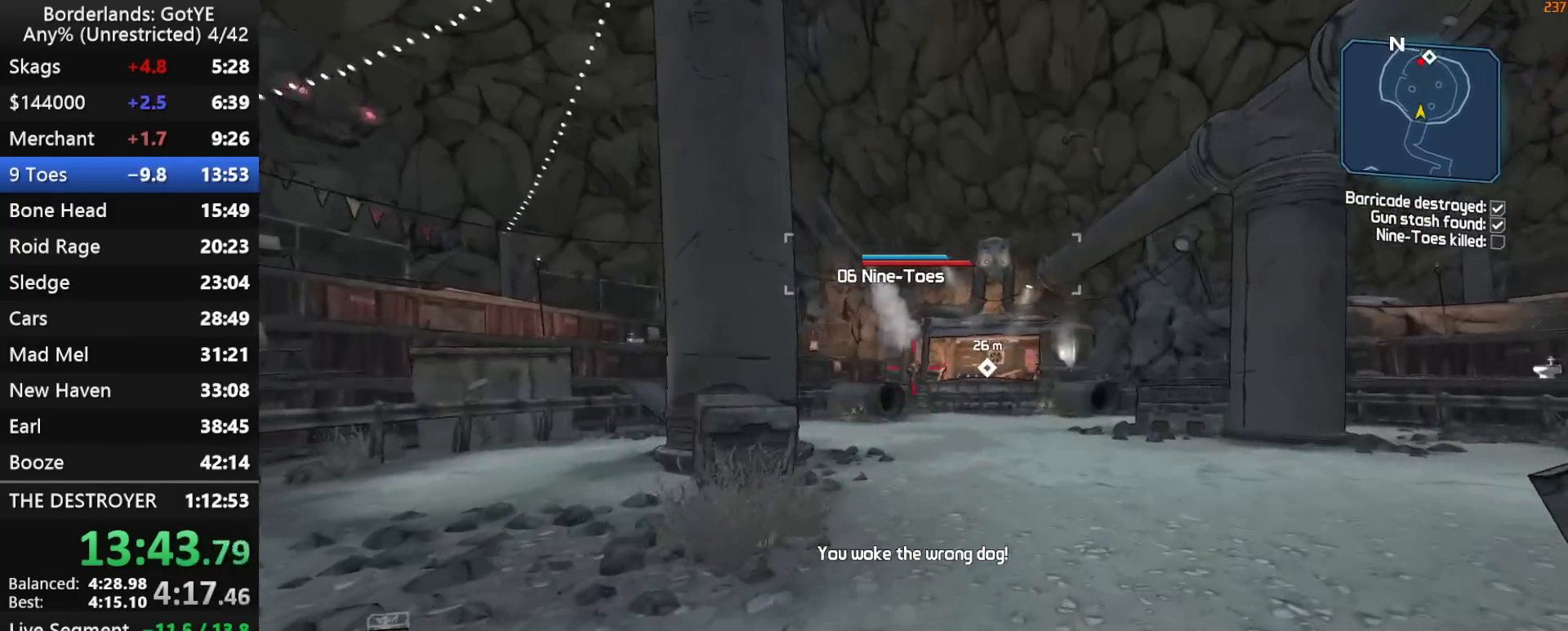
{"keys": ["right", "shift", "w"], "mouse_move": "up-right", "events": [[67, "right", "down"]]}
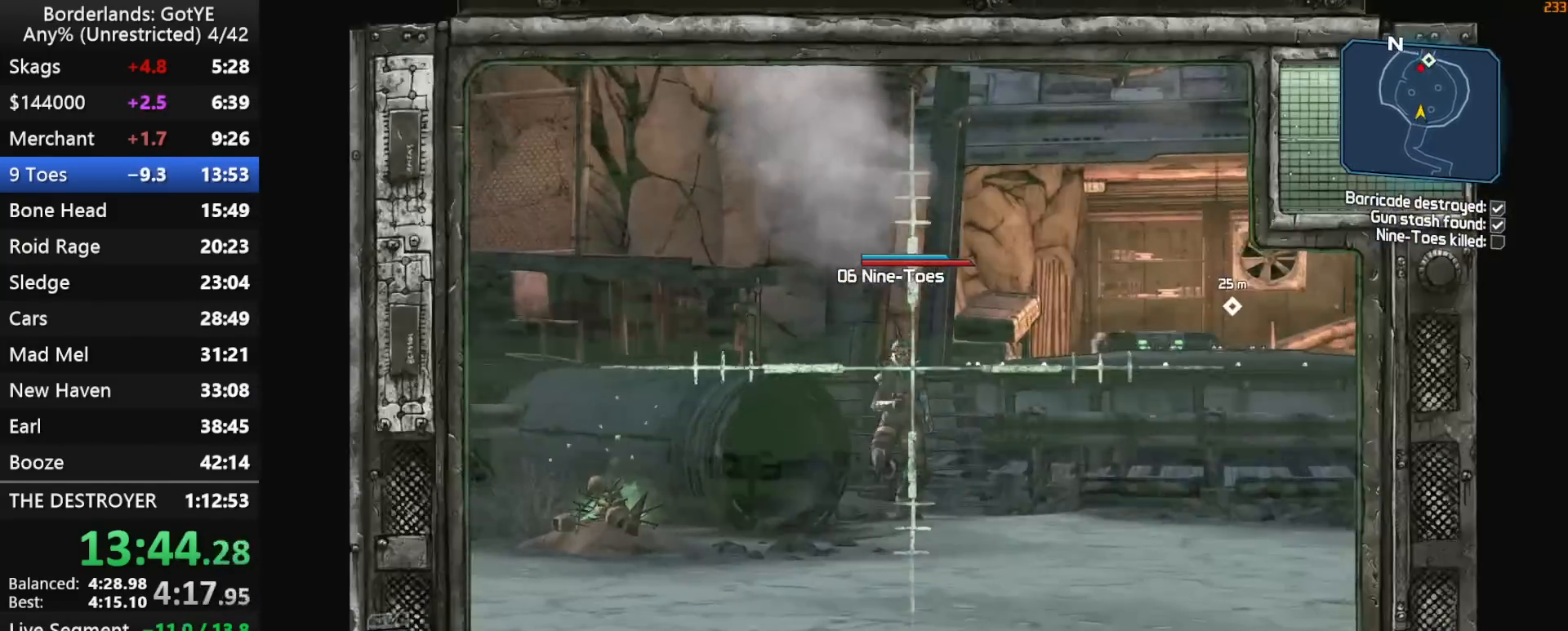
{"keys": ["shift", "w"], "mouse_move": "down-left", "events": [[167, "left", "down"], [217, "v", "down"], [367, "left", "up"], [367, "v", "up"], [400, "right", "up"]]}
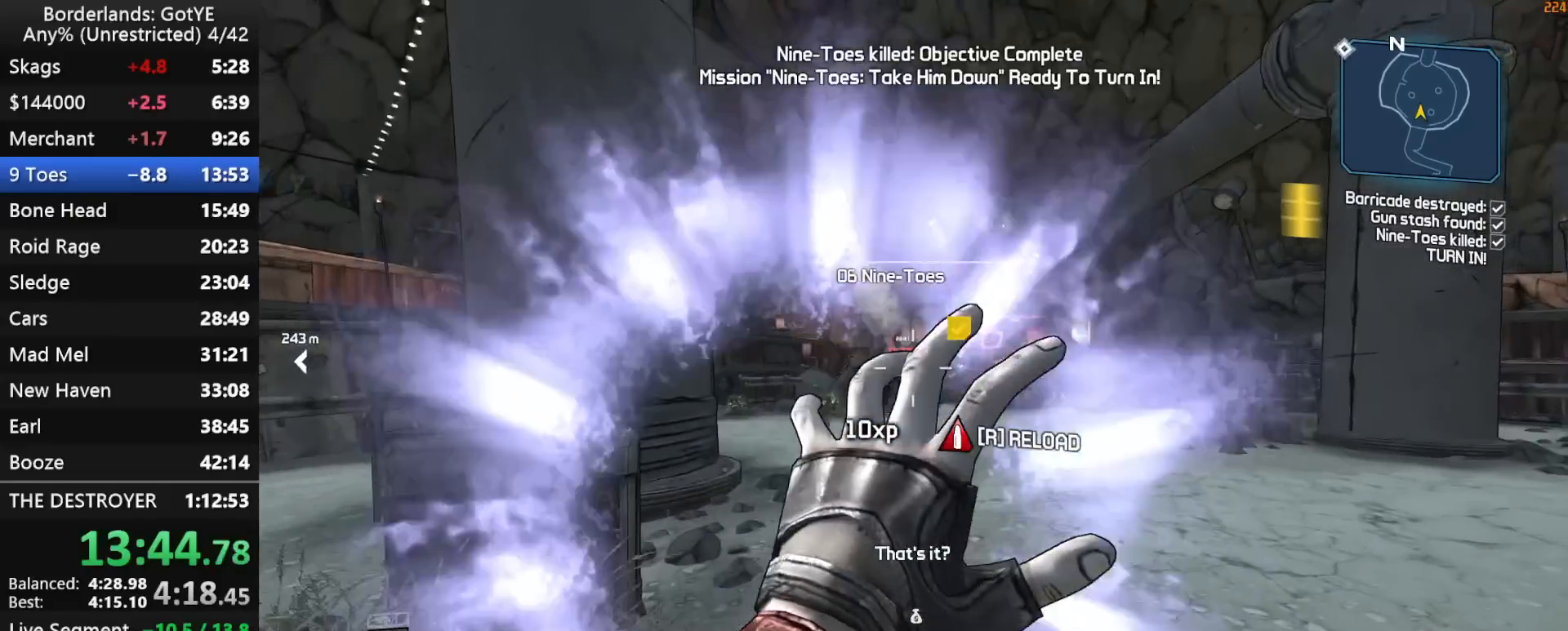
{"keys": [], "mouse_move": "still", "events": [[150, "shift", "up"], [183, "w", "up"], [333, "escape", "down"], [383, "escape", "up"]]}